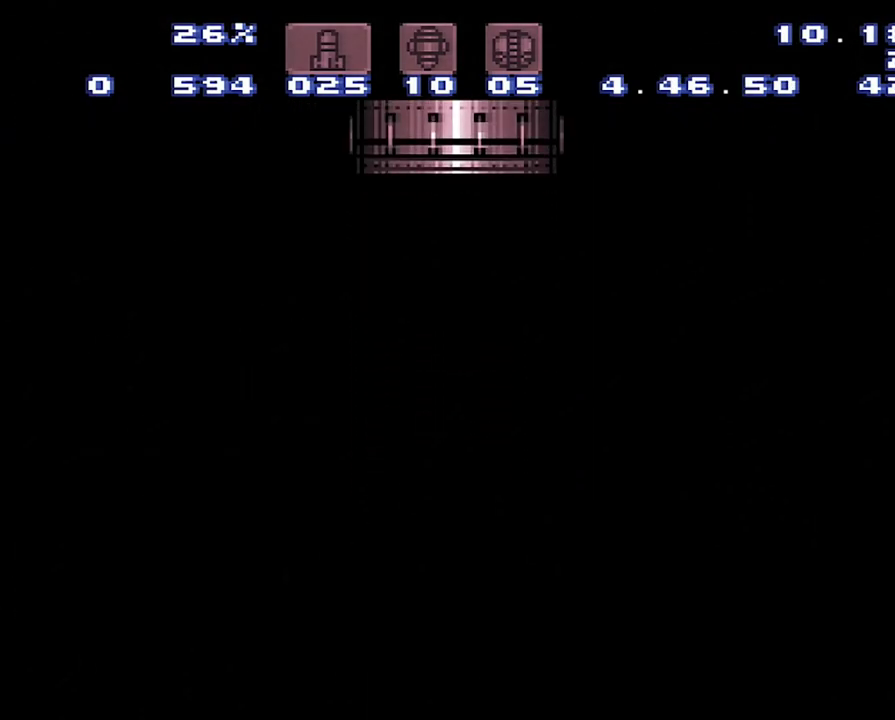
Gameplay with a controller (Nintendo layout); each line is a JSON object with the inputs held at the frame after it (dt_ms = milliseconds from this image to that frame). "events" lists button and stick changes between this image and that frame as [ms after this image, input, new state], when the widget could be followed in between. Not read: L3 R3 SELECT.
{"dt_ms": 500, "buttons": [], "events": []}
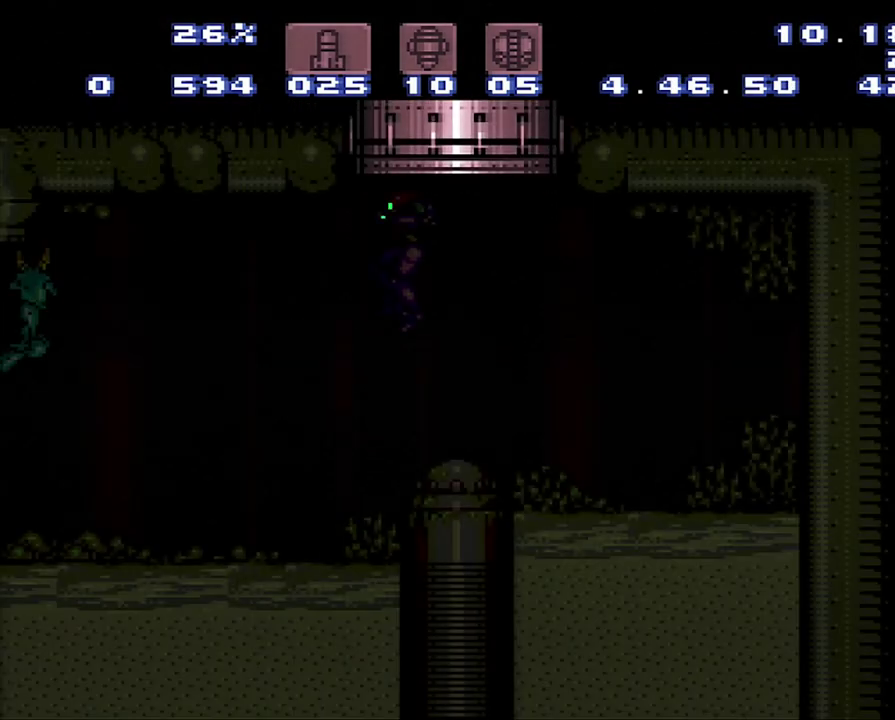
{"dt_ms": 500, "buttons": ["DPAD_LEFT"], "events": [[500, "DPAD_LEFT", "down"]]}
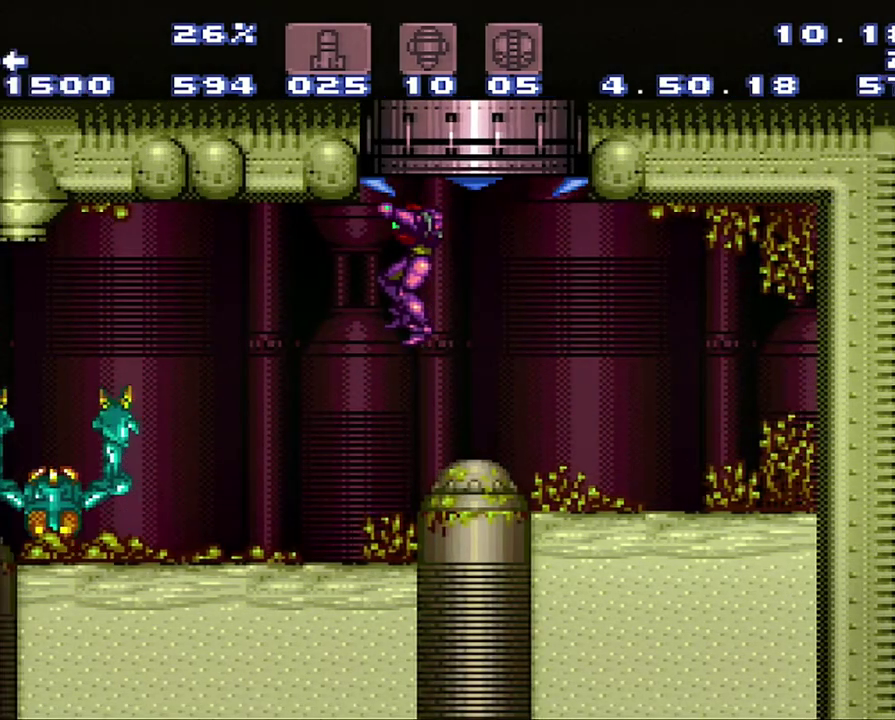
{"dt_ms": 500, "buttons": ["Y", "DPAD_LEFT"], "events": [[350, "Y", "down"]]}
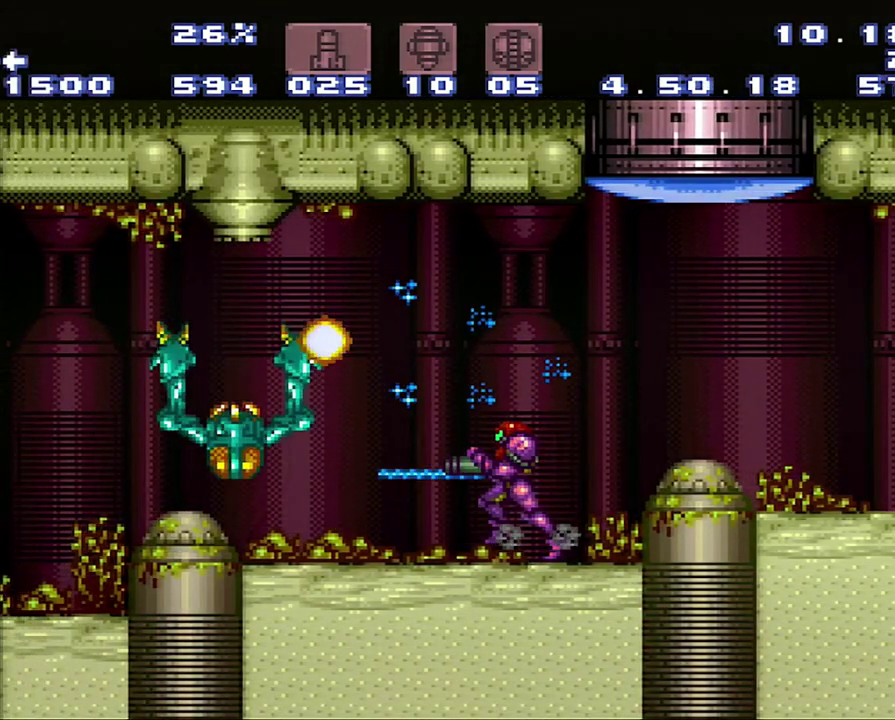
{"dt_ms": 500, "buttons": [], "events": [[100, "DPAD_LEFT", "up"], [117, "Y", "up"]]}
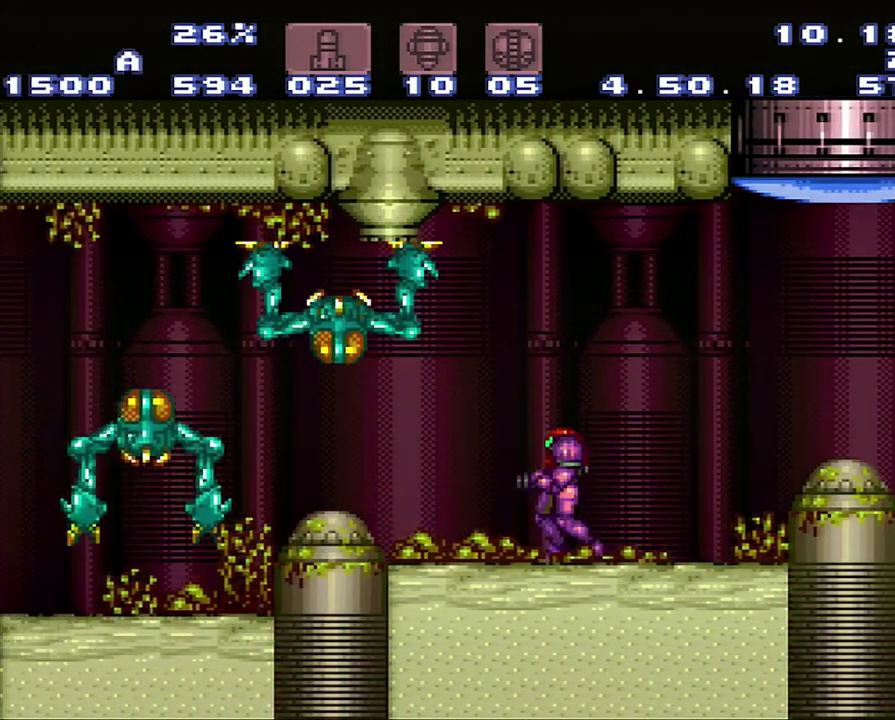
{"dt_ms": 500, "buttons": ["A"], "events": [[83, "A", "down"]]}
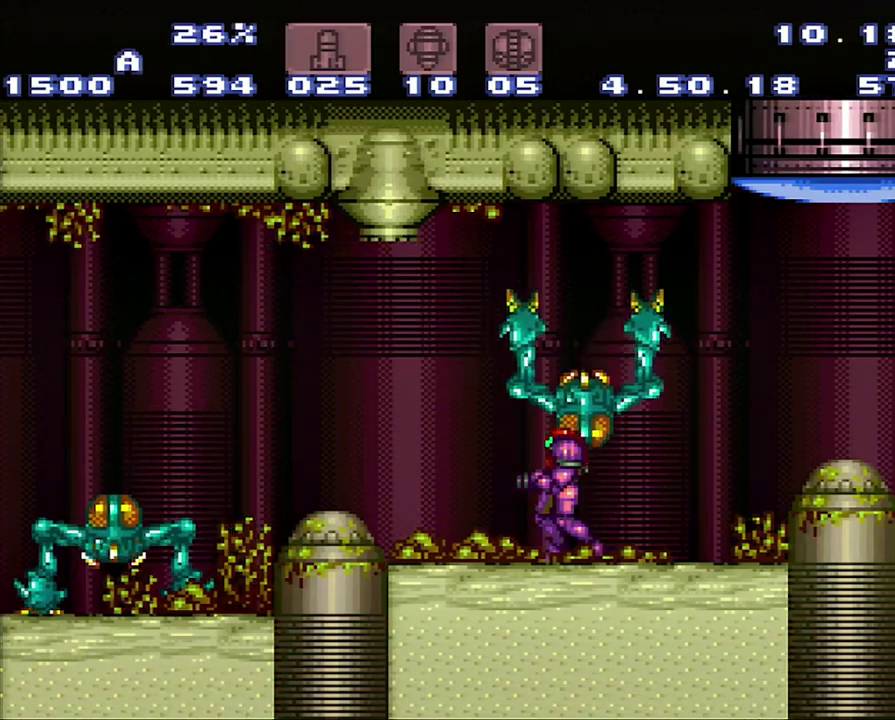
{"dt_ms": 1000, "buttons": ["A", "B", "DPAD_LEFT"], "events": [[183, "DPAD_LEFT", "down"], [383, "B", "down"], [467, "B", "up"], [933, "B", "down"]]}
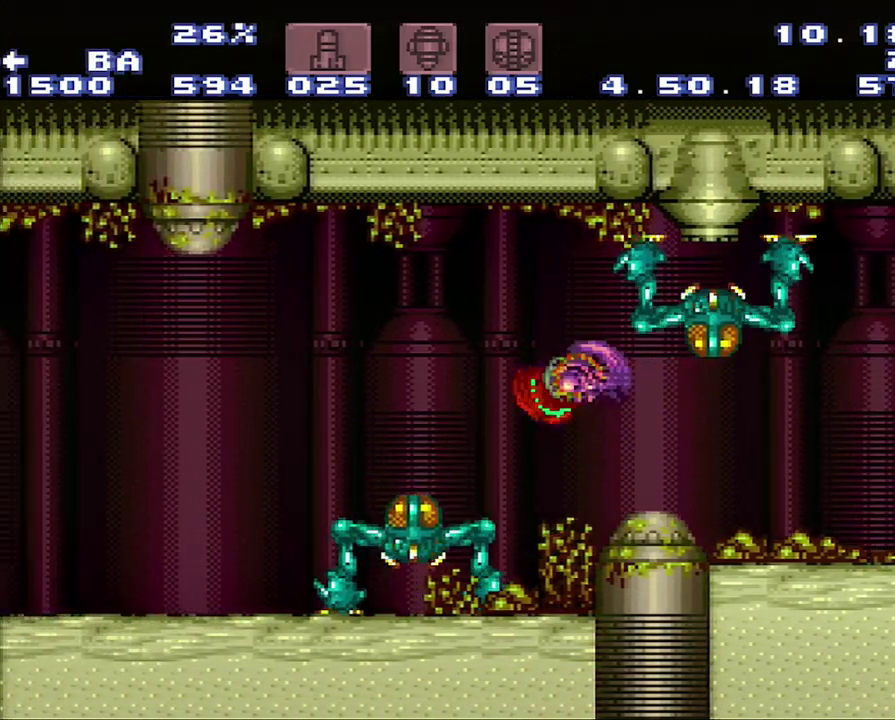
{"dt_ms": 500, "buttons": ["A", "Y", "DPAD_LEFT"], "events": [[200, "B", "up"], [483, "Y", "down"]]}
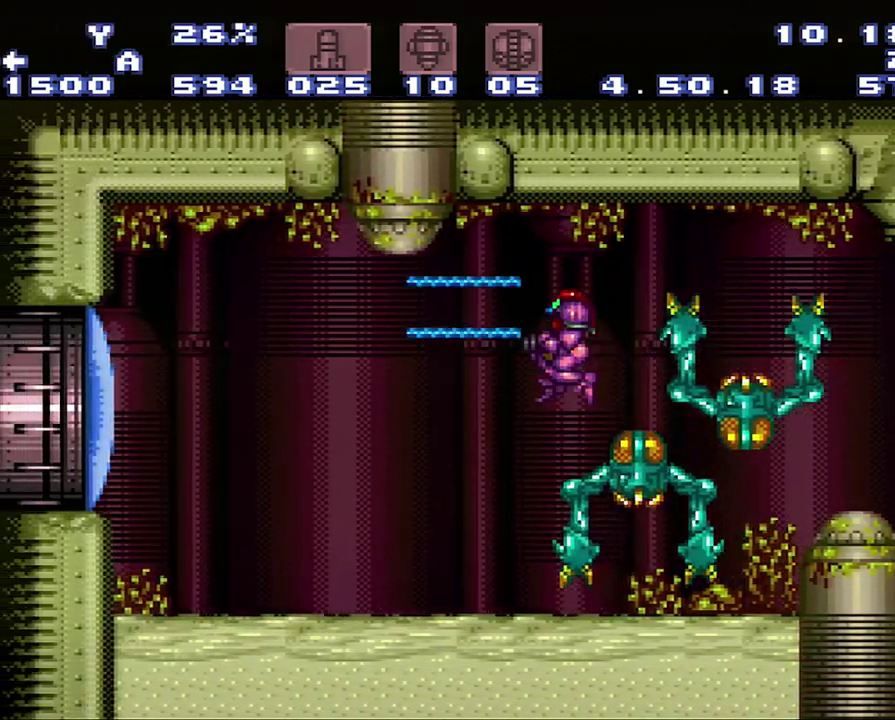
{"dt_ms": 500, "buttons": ["A", "DPAD_LEFT"], "events": [[33, "Y", "up"]]}
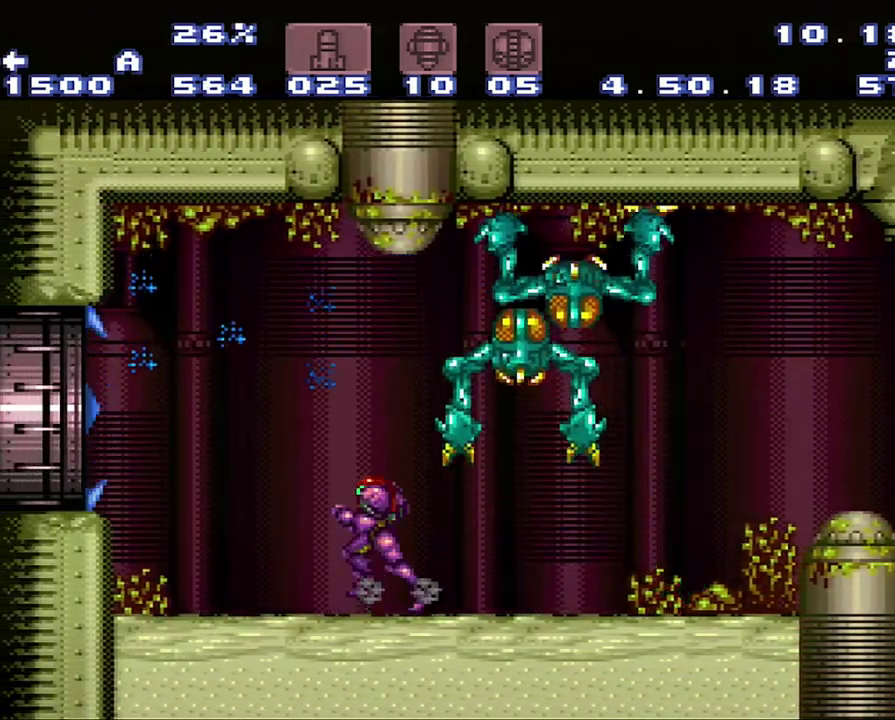
{"dt_ms": 500, "buttons": ["A", "DPAD_LEFT"], "events": [[283, "B", "down"], [367, "B", "up"]]}
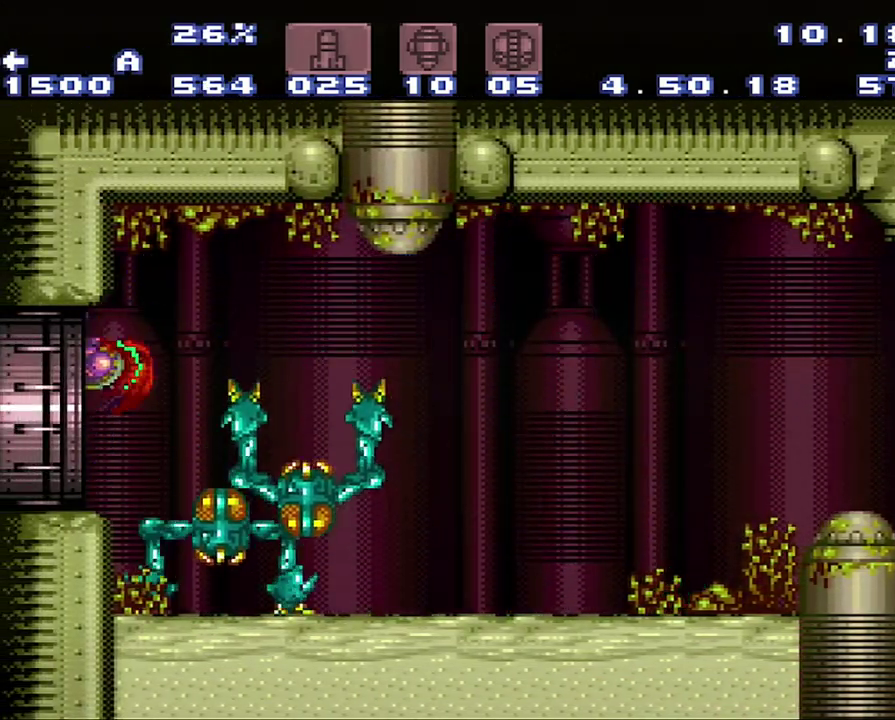
{"dt_ms": 500, "buttons": ["DPAD_LEFT"], "events": [[333, "A", "up"]]}
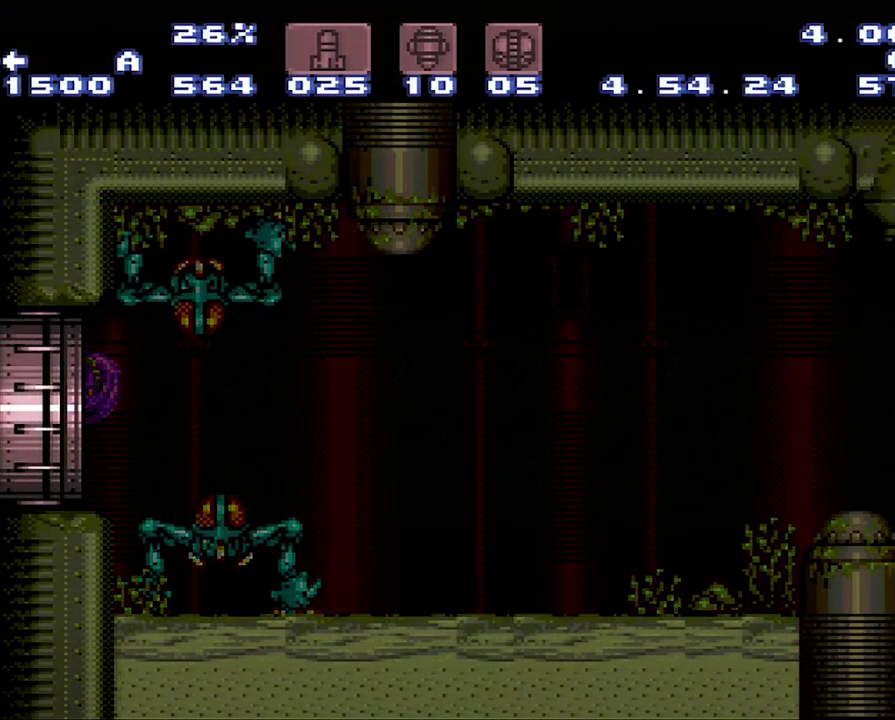
{"dt_ms": 500, "buttons": [], "events": [[100, "DPAD_LEFT", "up"]]}
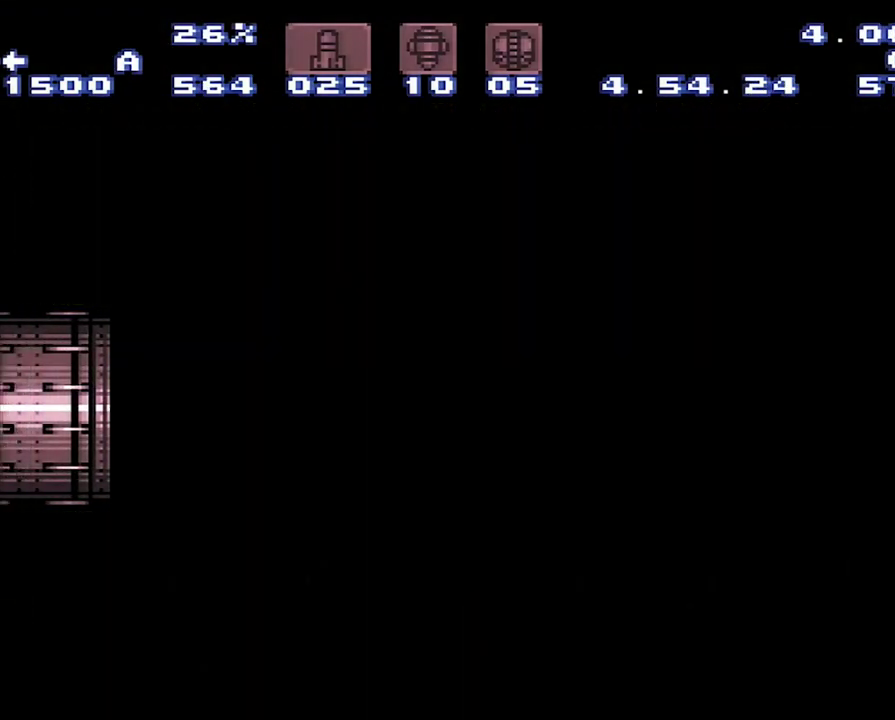
{"dt_ms": 500, "buttons": [], "events": []}
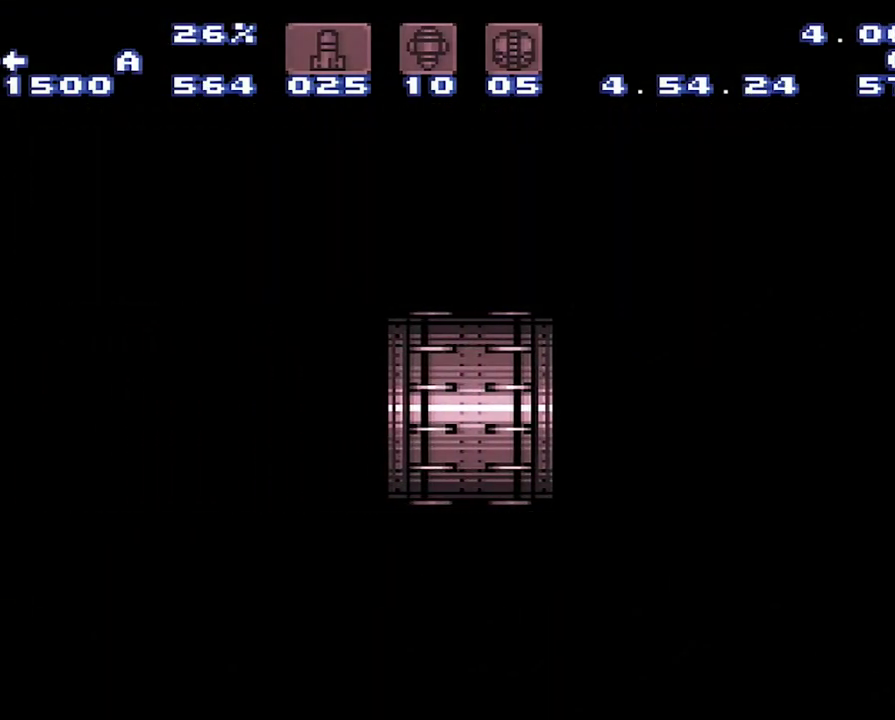
{"dt_ms": 500, "buttons": [], "events": []}
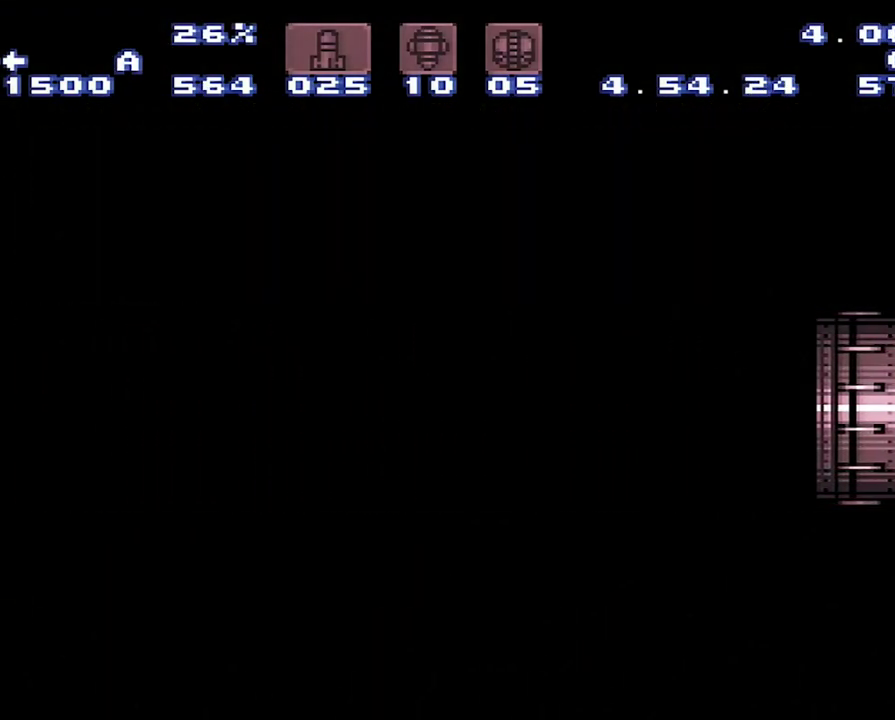
{"dt_ms": 500, "buttons": [], "events": []}
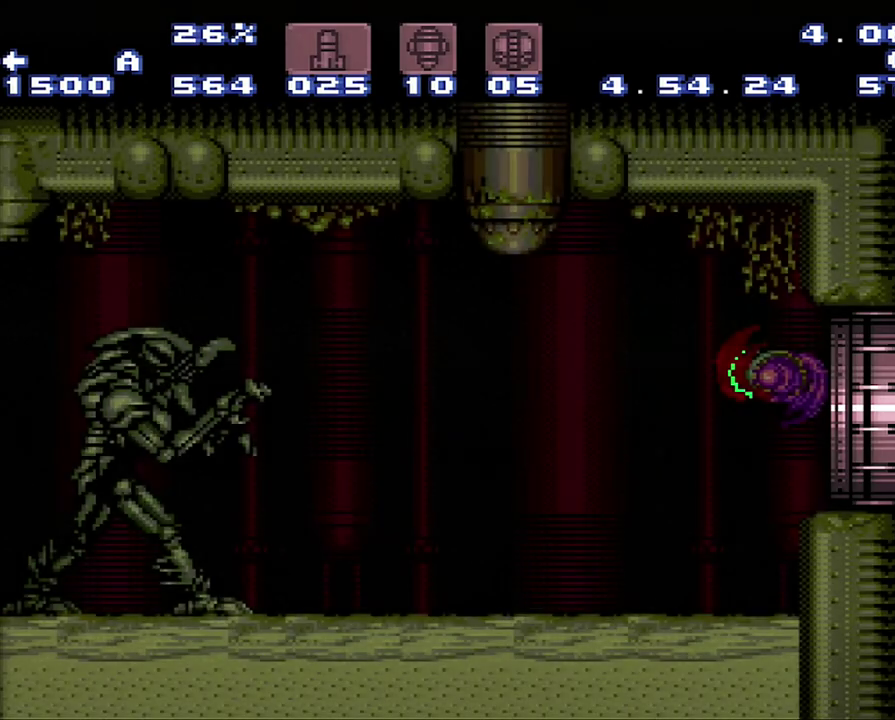
{"dt_ms": 500, "buttons": ["Y", "DPAD_LEFT"], "events": [[350, "Y", "down"], [367, "DPAD_LEFT", "down"]]}
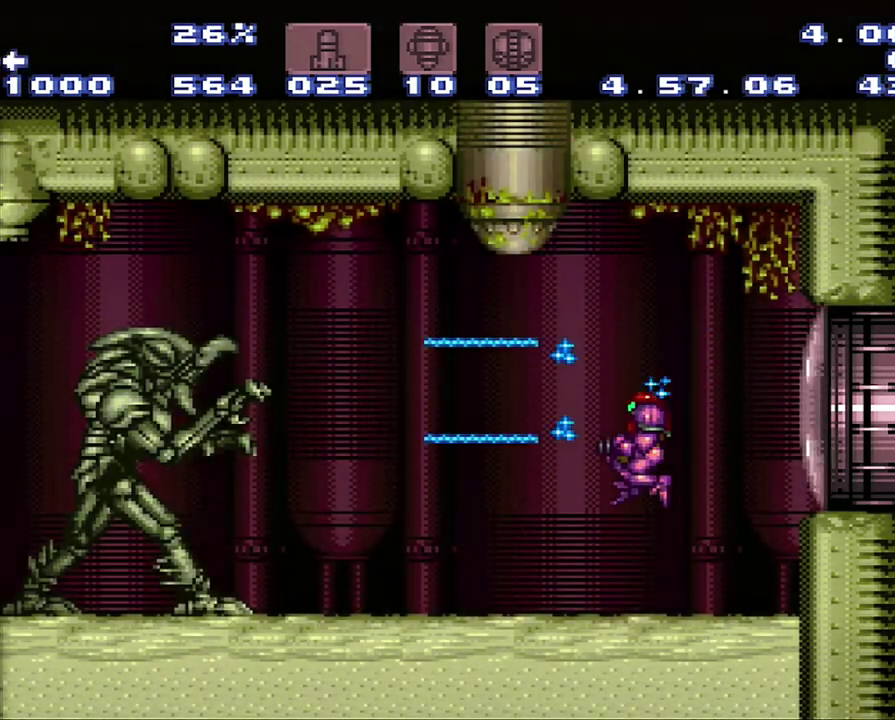
{"dt_ms": 500, "buttons": ["A", "DPAD_LEFT"], "events": [[33, "A", "down"], [33, "Y", "up"]]}
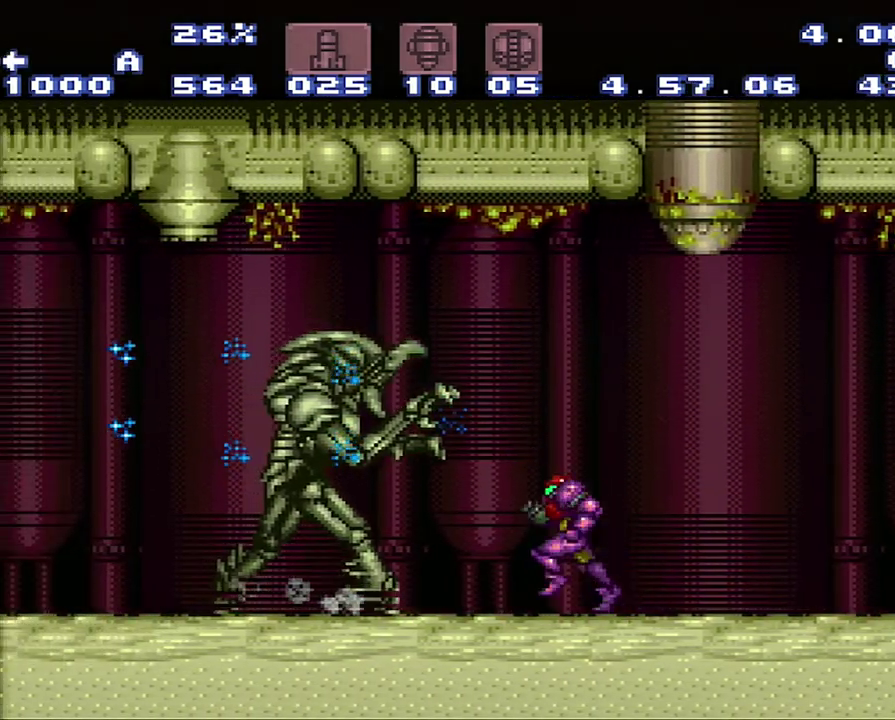
{"dt_ms": 500, "buttons": ["DPAD_LEFT"], "events": [[350, "A", "up"]]}
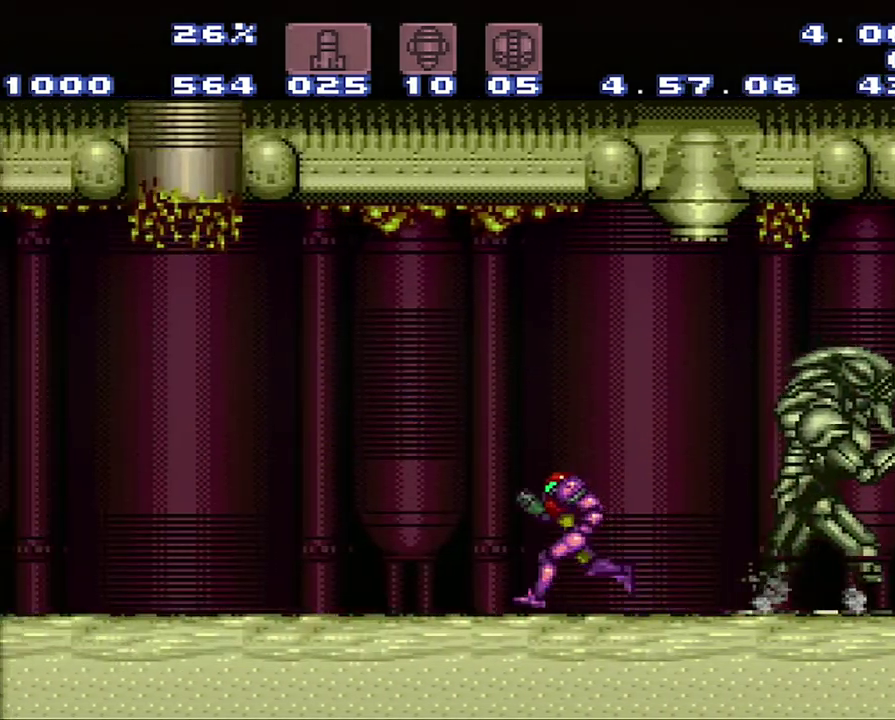
{"dt_ms": 500, "buttons": [], "events": [[117, "DPAD_LEFT", "up"]]}
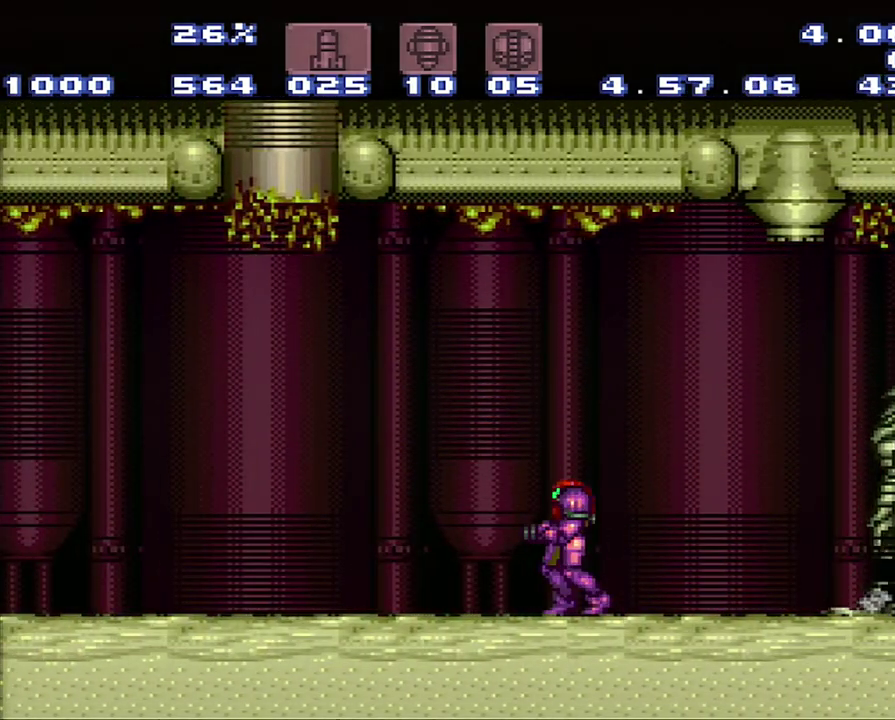
{"dt_ms": 500, "buttons": [], "events": []}
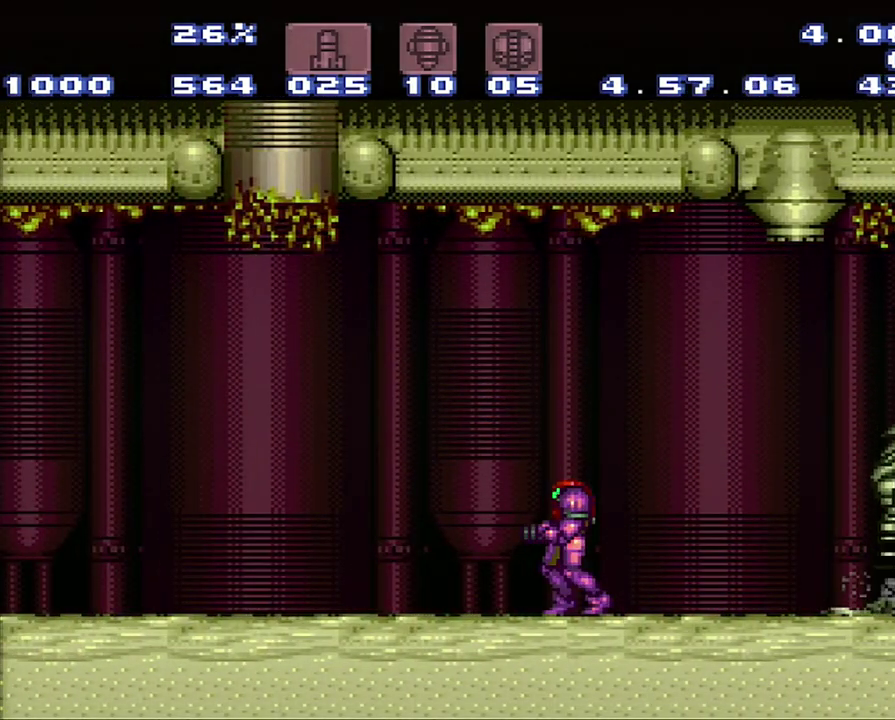
{"dt_ms": 500, "buttons": [], "events": []}
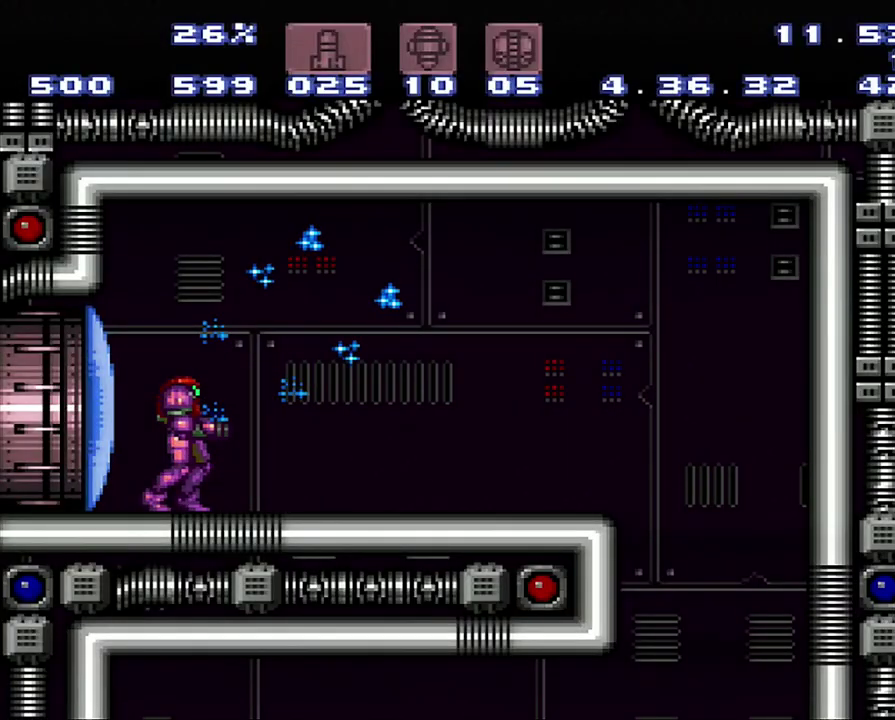
{"dt_ms": 500, "buttons": [], "events": []}
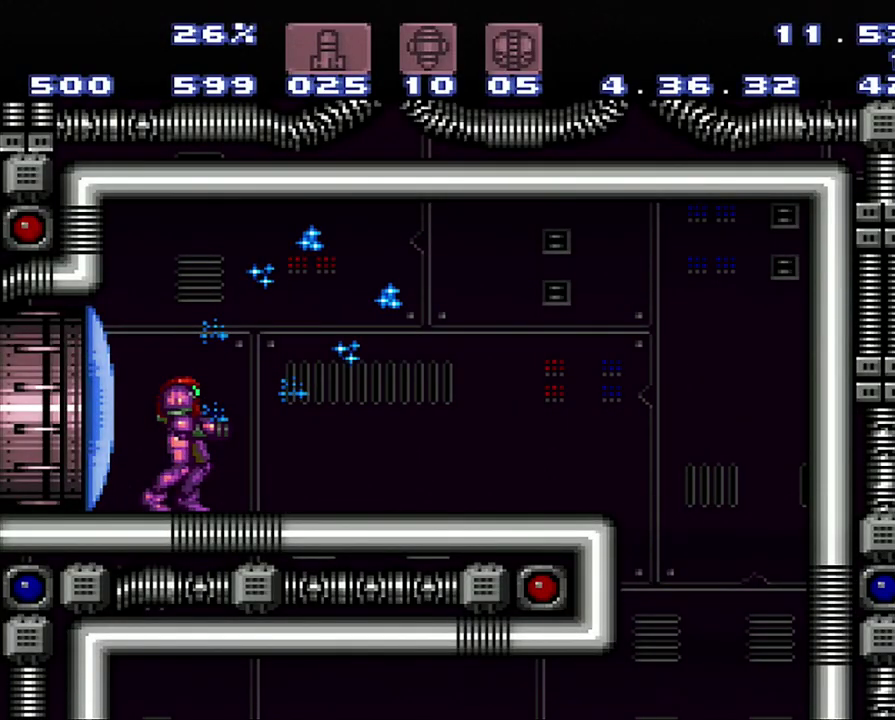
{"dt_ms": 500, "buttons": ["A", "DPAD_RIGHT"], "events": [[67, "A", "down"], [67, "DPAD_RIGHT", "down"]]}
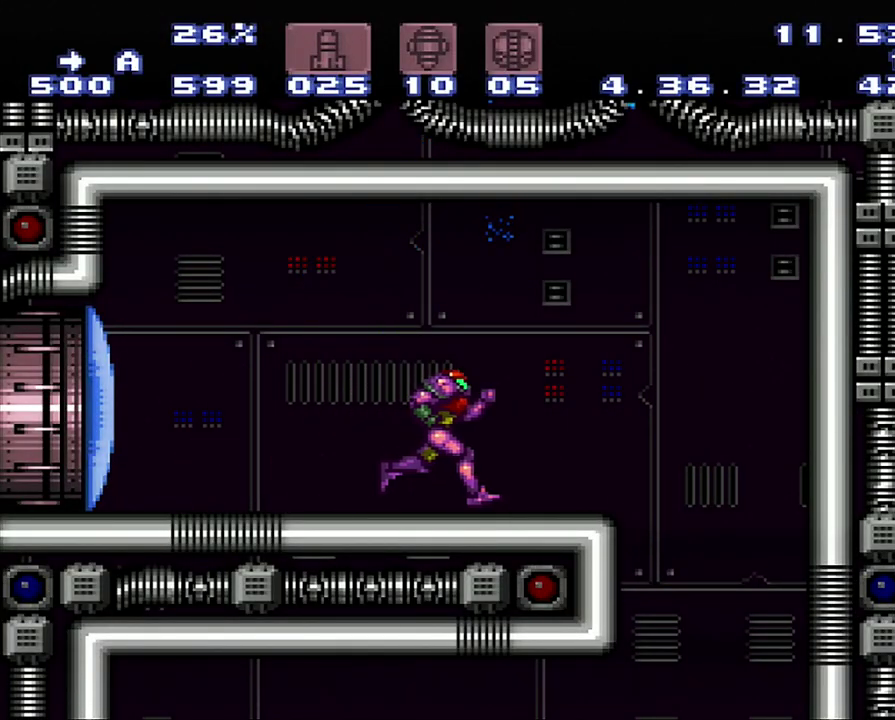
{"dt_ms": 500, "buttons": ["A"], "events": [[350, "DPAD_RIGHT", "up"]]}
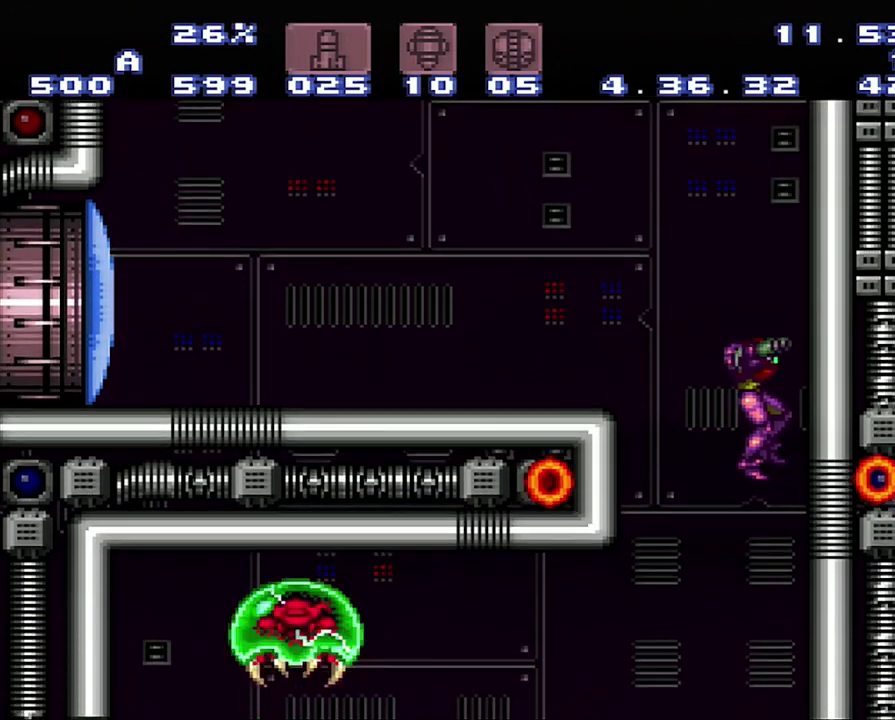
{"dt_ms": 500, "buttons": ["A", "DPAD_LEFT"], "events": [[167, "DPAD_LEFT", "down"]]}
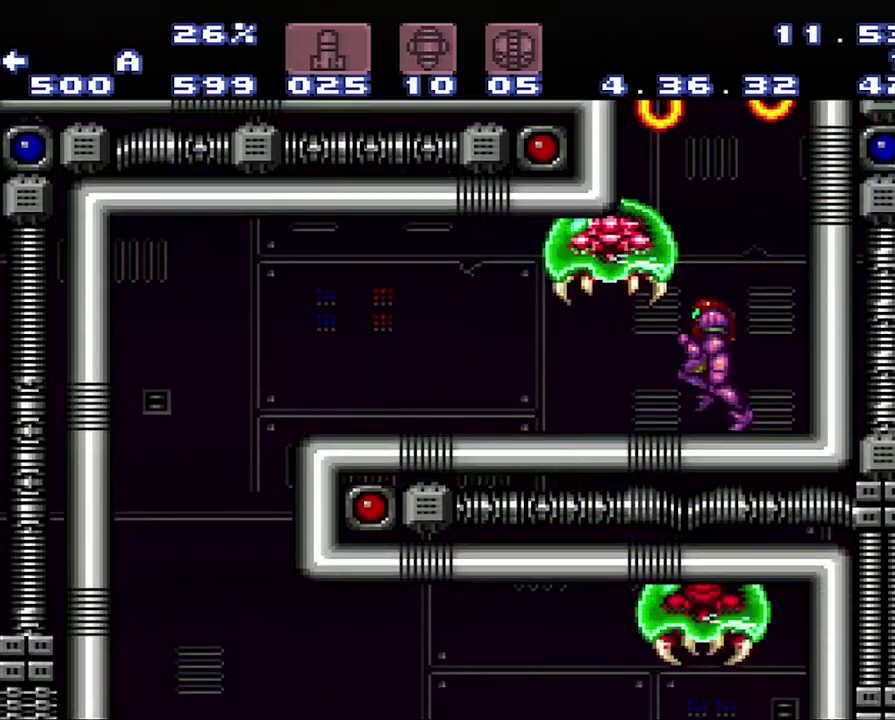
{"dt_ms": 500, "buttons": ["A", "DPAD_LEFT"], "events": []}
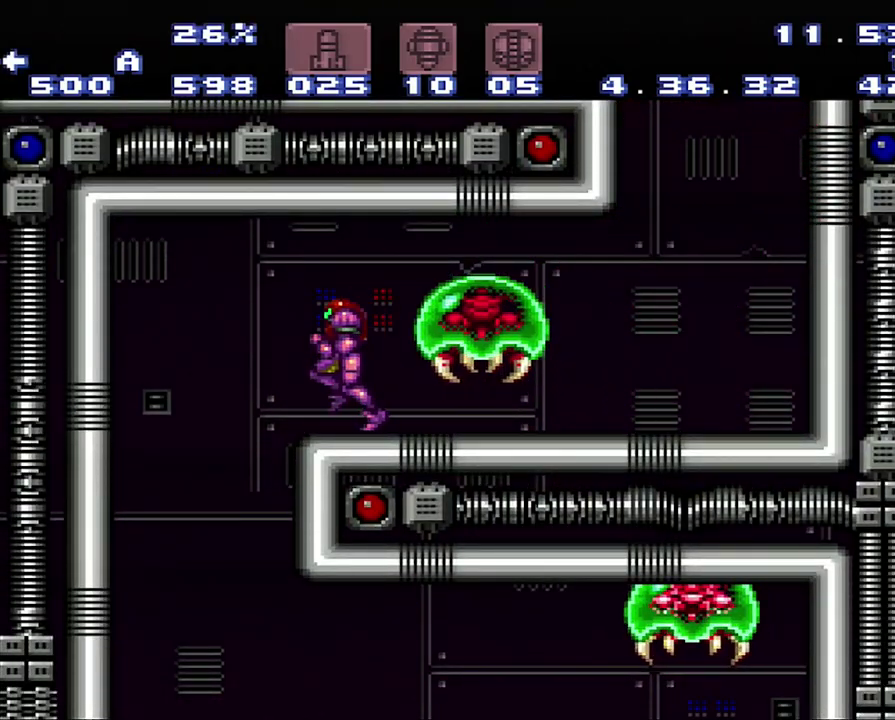
{"dt_ms": 500, "buttons": ["A"], "events": [[200, "DPAD_LEFT", "up"], [217, "DPAD_DOWN", "down"], [467, "DPAD_DOWN", "up"]]}
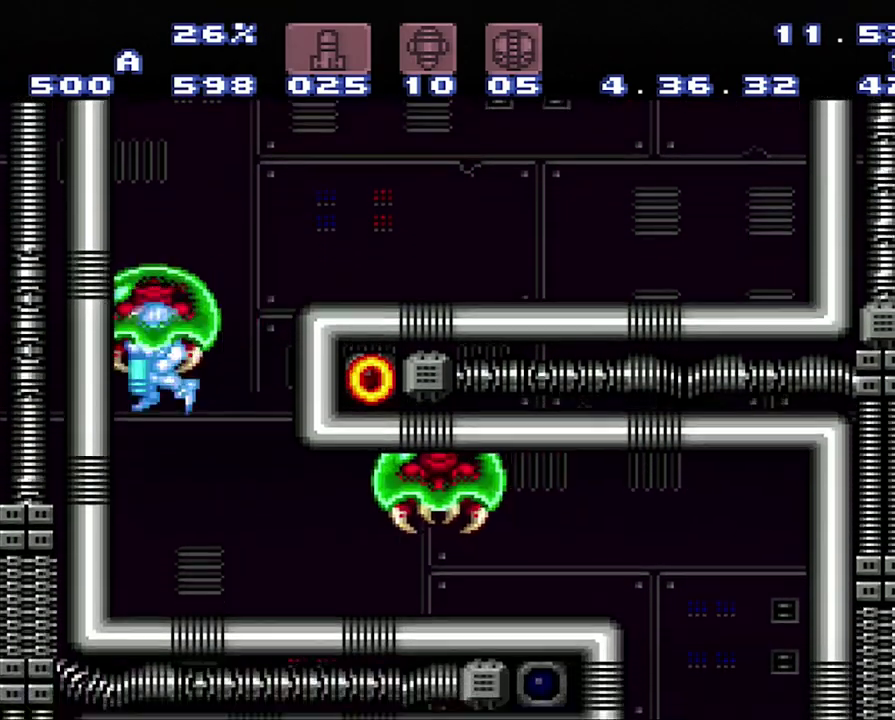
{"dt_ms": 500, "buttons": ["A", "DPAD_RIGHT"], "events": [[33, "DPAD_DOWN", "down"], [250, "DPAD_DOWN", "up"], [283, "DPAD_RIGHT", "down"]]}
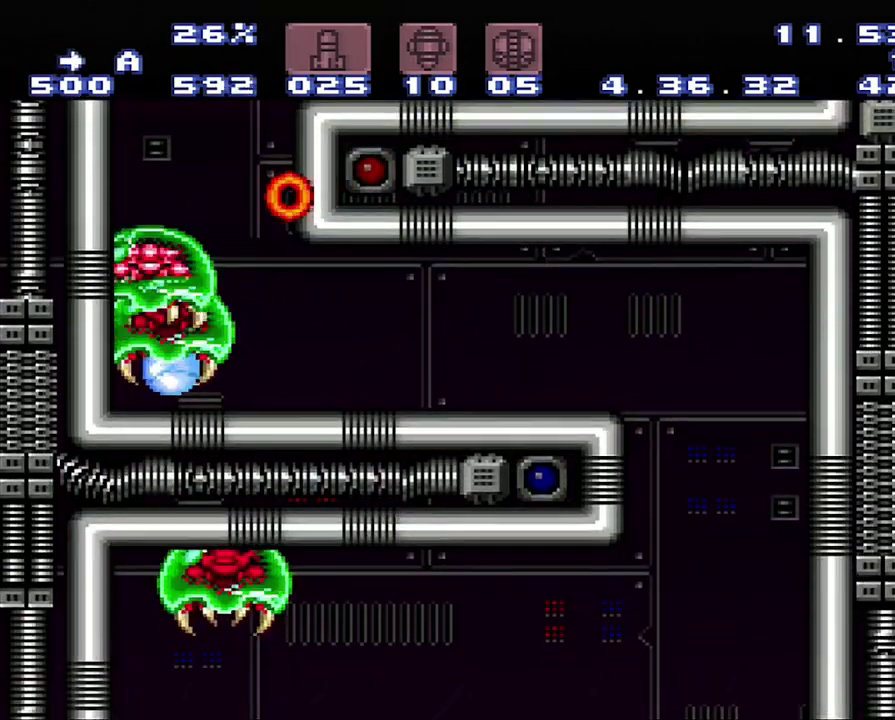
{"dt_ms": 500, "buttons": ["A", "DPAD_RIGHT"], "events": []}
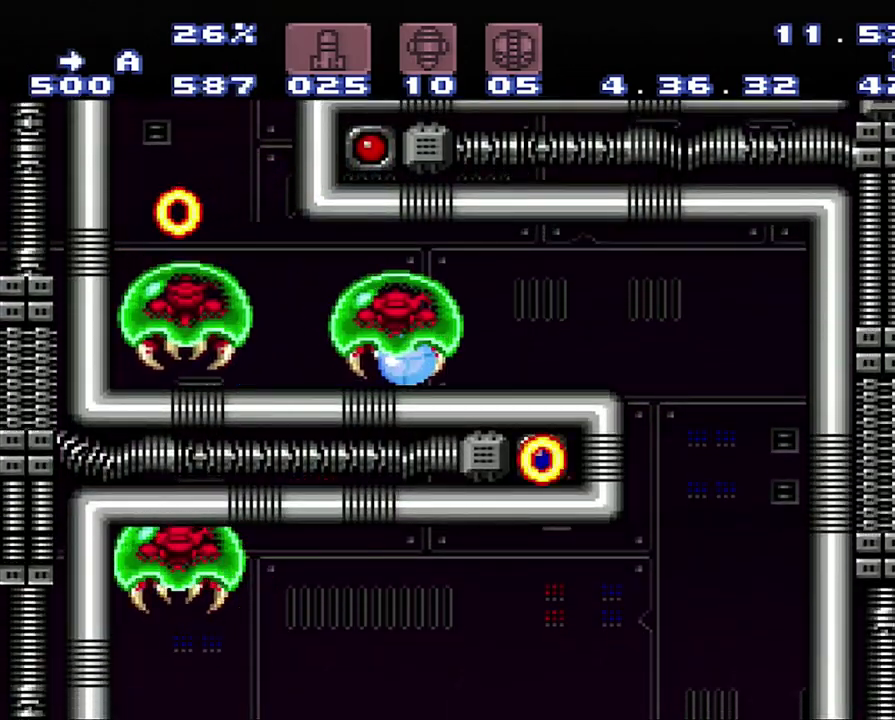
{"dt_ms": 500, "buttons": ["A", "DPAD_RIGHT"], "events": []}
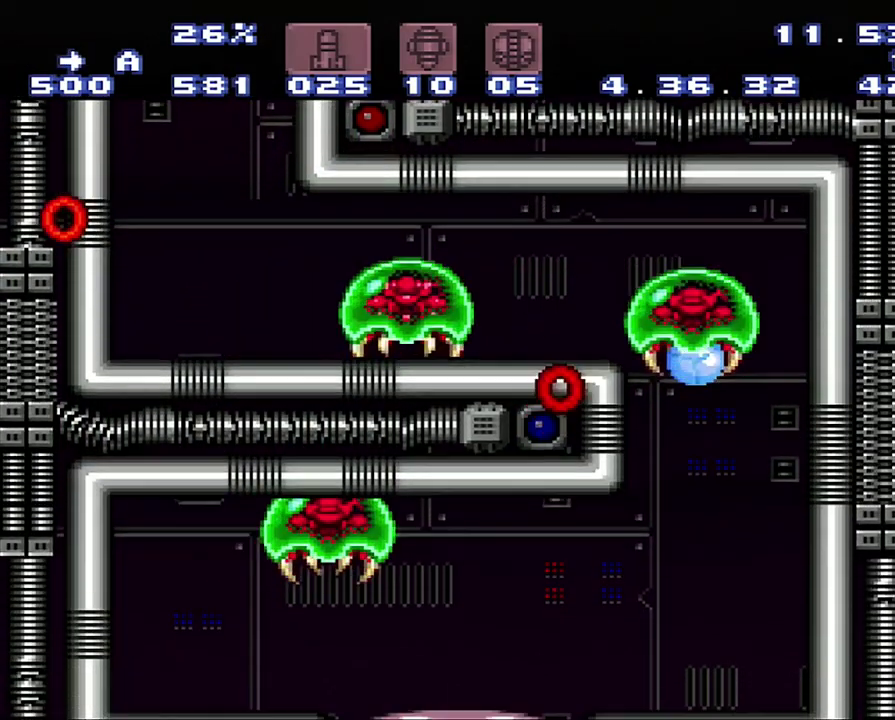
{"dt_ms": 500, "buttons": ["A"], "events": [[367, "DPAD_RIGHT", "up"]]}
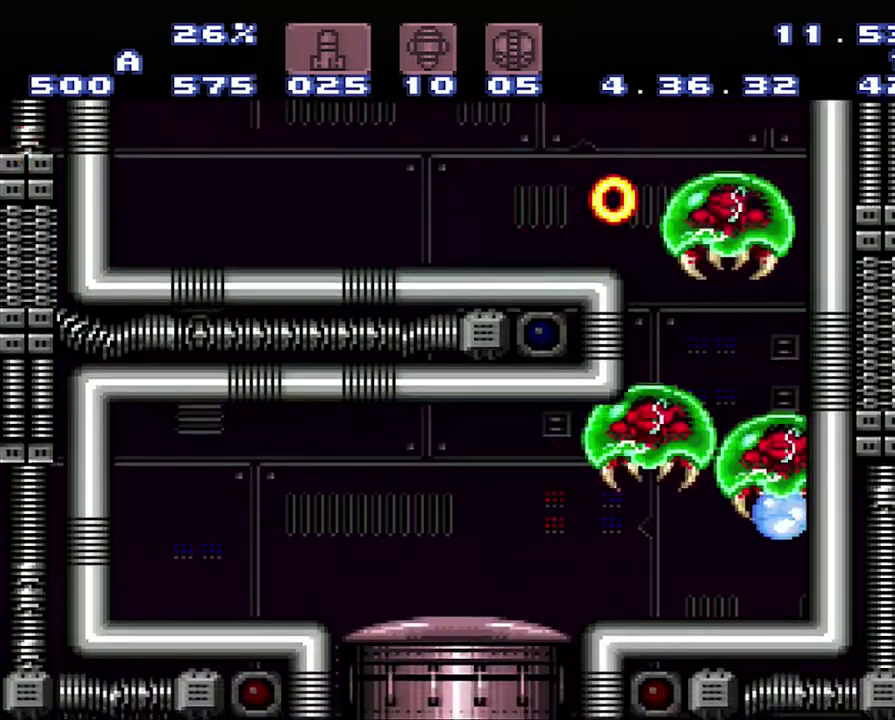
{"dt_ms": 500, "buttons": ["A"], "events": [[150, "DPAD_LEFT", "down"], [467, "DPAD_LEFT", "up"]]}